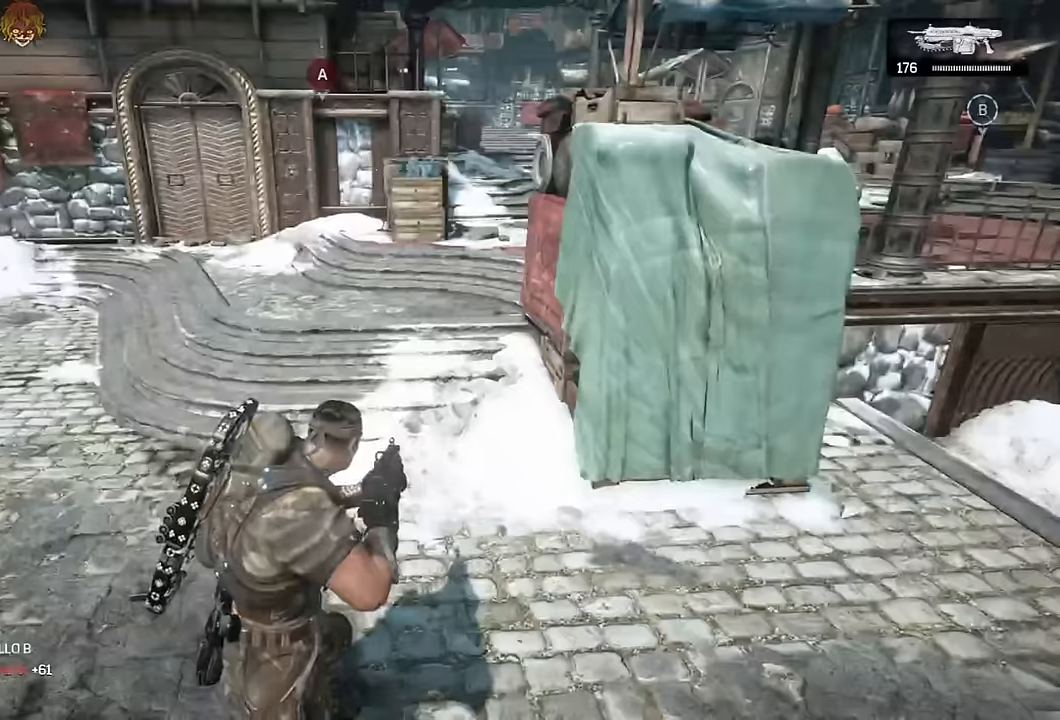
Gameplay with a controller (Xbox layout); each line is a JSON object with the inputs held at the frame after it (dt_ms = milliseconds from this image to that frame). "events" lists button and stick changes between this image and that frame as [ms after this image, input, new state], when the widget could be followed in between.
{"dt_ms": 500, "buttons": [], "left_stick": "right", "right_stick": "center", "events": [[100, "left_stick", "left"], [100, "right_stick", "left"], [167, "A", "down"], [167, "right_stick", "center"], [184, "A", "up"], [284, "left_stick", "center"], [334, "left_stick", "right"]]}
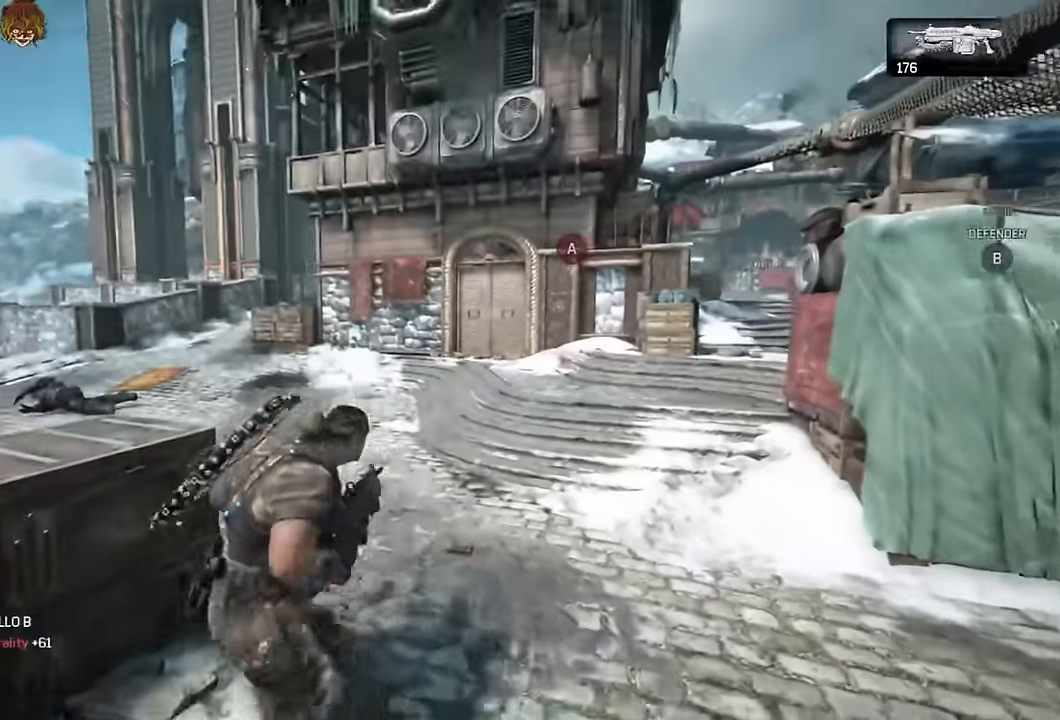
{"dt_ms": 500, "buttons": ["L1"], "left_stick": "up", "right_stick": "center", "events": [[17, "left_stick", "center"], [67, "L1", "down"], [200, "left_stick", "up"], [217, "right_stick", "right"], [350, "right_stick", "center"]]}
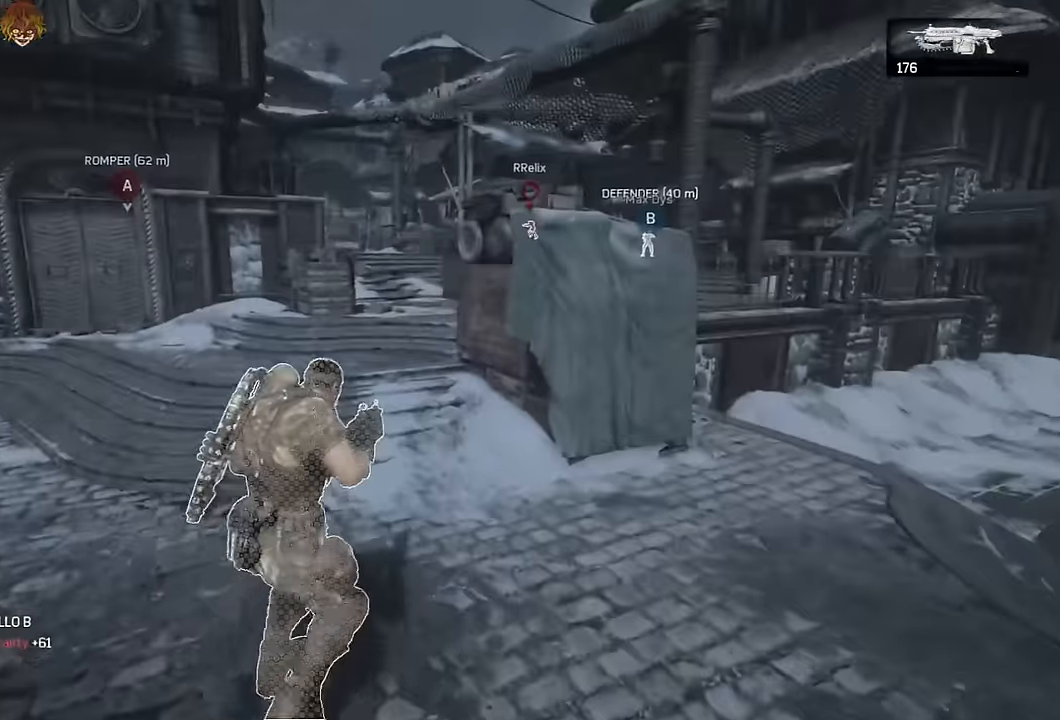
{"dt_ms": 500, "buttons": [], "left_stick": "up", "right_stick": "center", "events": [[100, "A", "down"], [150, "A", "up"], [500, "L1", "up"]]}
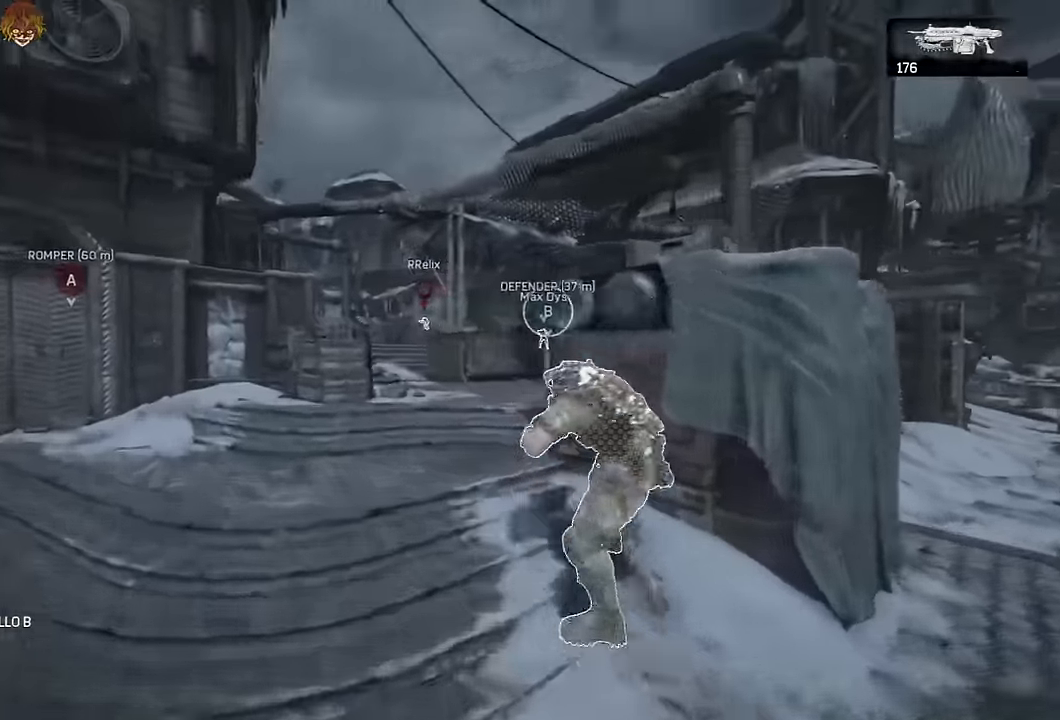
{"dt_ms": 500, "buttons": ["A"], "left_stick": "up", "right_stick": "down", "events": [[100, "A", "down"], [300, "DPAD_DOWN", "down"], [334, "right_stick", "down-left"], [384, "DPAD_DOWN", "up"], [417, "right_stick", "down"]]}
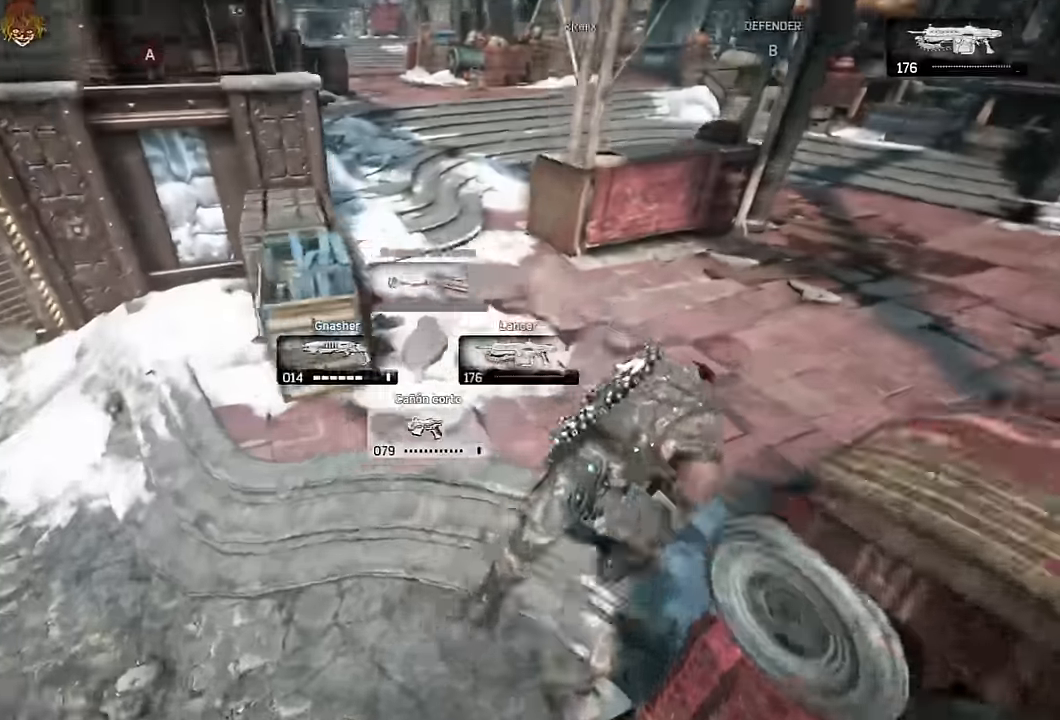
{"dt_ms": 500, "buttons": [], "left_stick": "up-right", "right_stick": "center", "events": [[34, "right_stick", "center"], [284, "A", "up"], [284, "right_stick", "down-left"], [334, "R1", "down"], [350, "left_stick", "up-left"], [367, "A", "down"], [400, "right_stick", "center"], [417, "A", "up"], [450, "R1", "up"], [500, "left_stick", "up-right"]]}
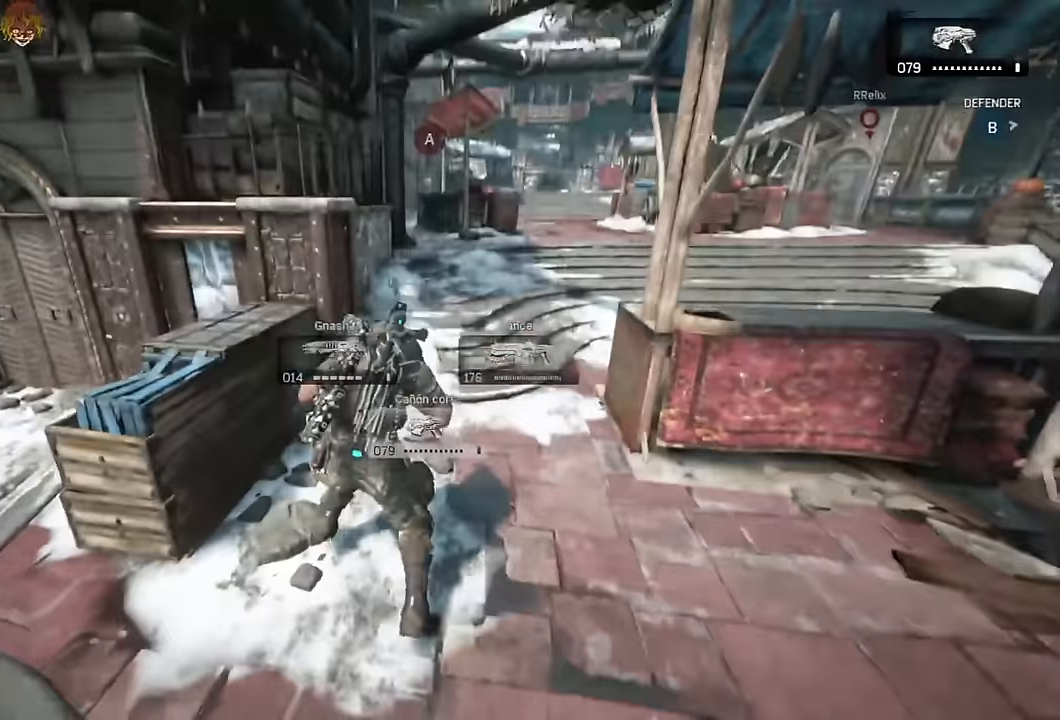
{"dt_ms": 500, "buttons": ["A"], "left_stick": "up", "right_stick": "down-right", "events": [[17, "right_stick", "down"], [84, "left_stick", "up"], [100, "A", "down"], [167, "A", "up"], [167, "right_stick", "center"], [250, "A", "down"], [317, "left_stick", "up-right"], [367, "right_stick", "down-right"], [434, "left_stick", "up"]]}
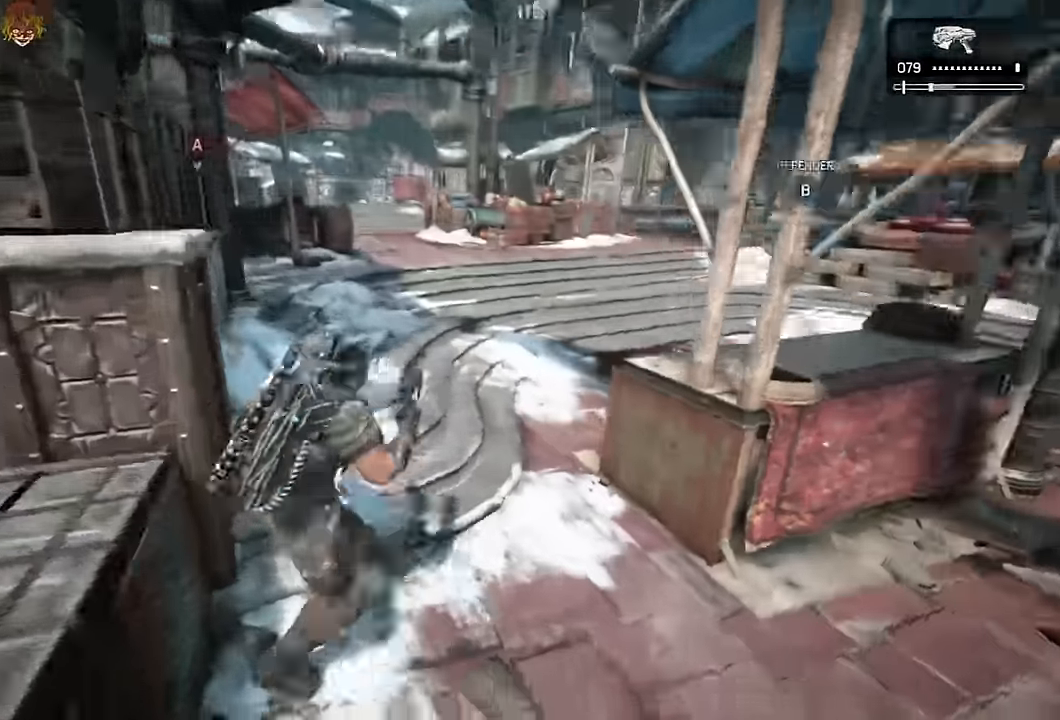
{"dt_ms": 500, "buttons": ["A", "L1"], "left_stick": "up-right", "right_stick": "center", "events": [[67, "R1", "down"], [84, "right_stick", "center"], [167, "R1", "up"], [234, "left_stick", "up-right"], [334, "L1", "down"]]}
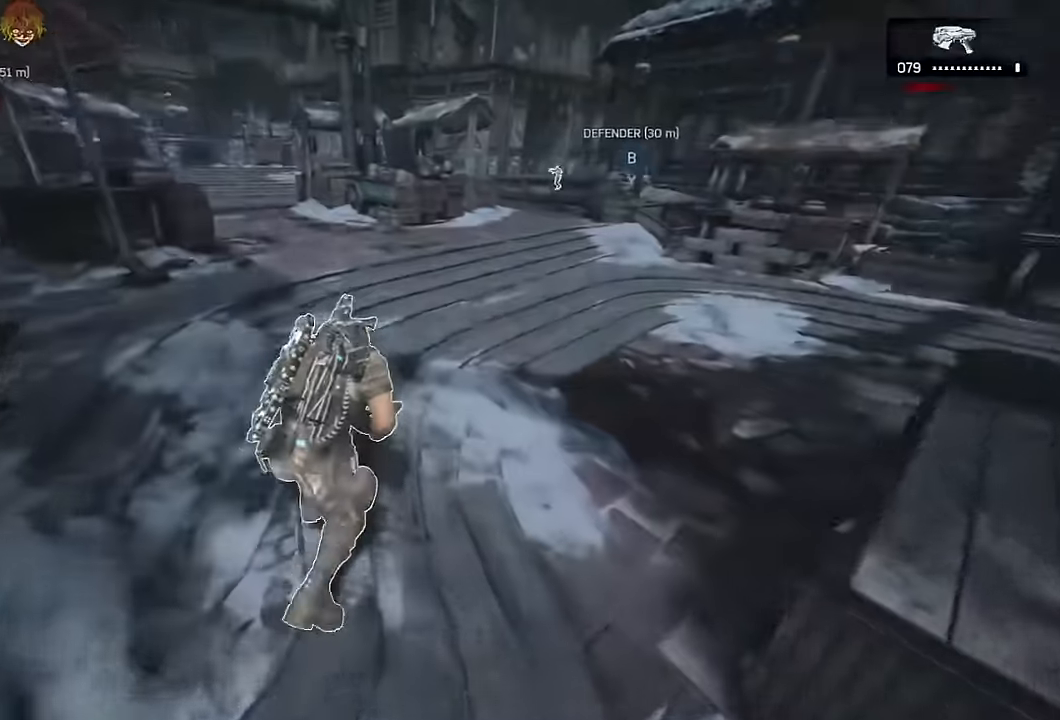
{"dt_ms": 500, "buttons": ["A"], "left_stick": "center", "right_stick": "center", "events": [[34, "L1", "up"], [84, "left_stick", "up"], [217, "L1", "down"], [350, "L1", "up"], [367, "left_stick", "center"]]}
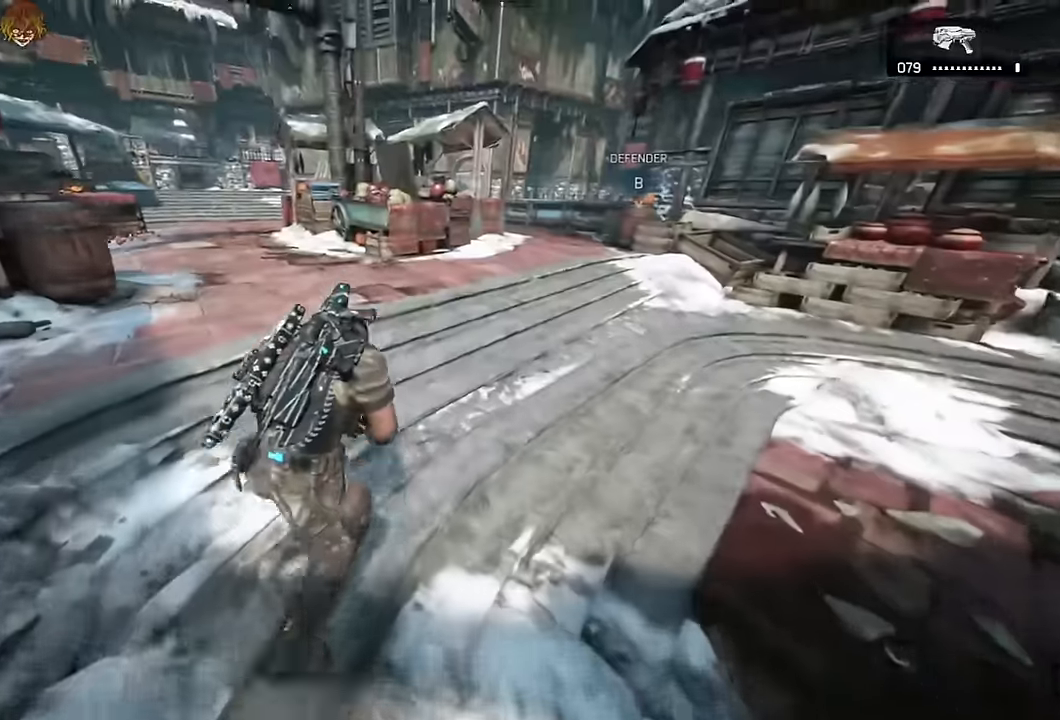
{"dt_ms": 500, "buttons": ["A"], "left_stick": "up-left", "right_stick": "center", "events": [[267, "L1", "down"], [267, "left_stick", "up"], [434, "L1", "up"], [500, "left_stick", "up-left"]]}
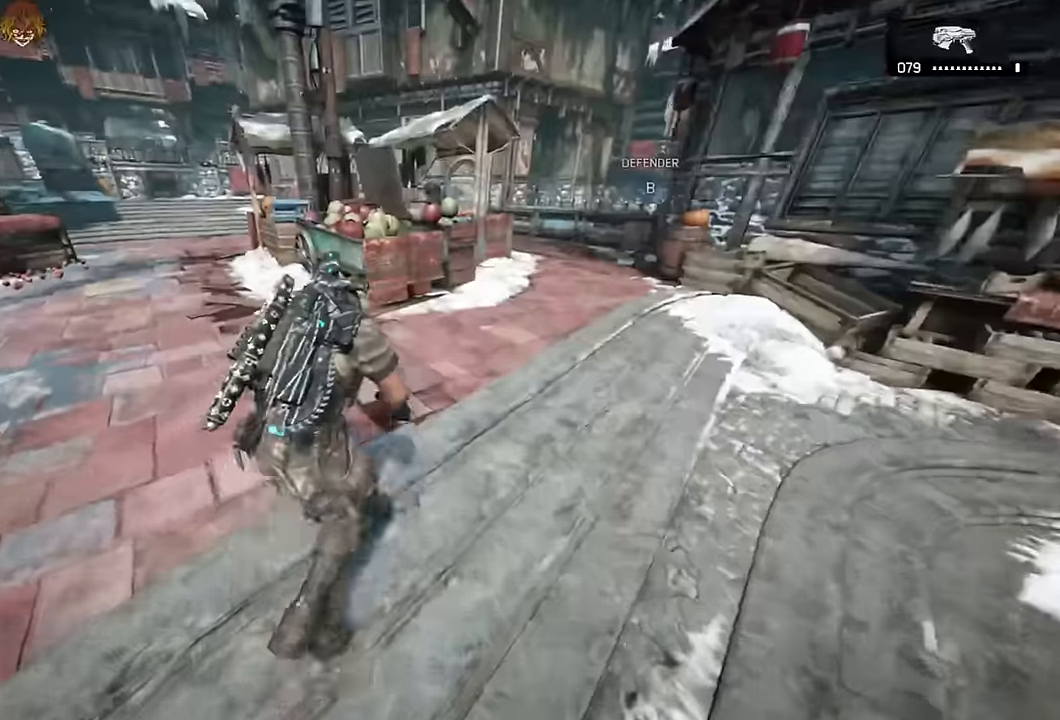
{"dt_ms": 500, "buttons": ["A"], "left_stick": "down", "right_stick": "left", "events": [[67, "A", "up"], [100, "left_stick", "up"], [134, "A", "down"], [184, "A", "up"], [217, "right_stick", "right"], [300, "A", "down"], [300, "right_stick", "center"], [500, "left_stick", "down"], [500, "right_stick", "left"]]}
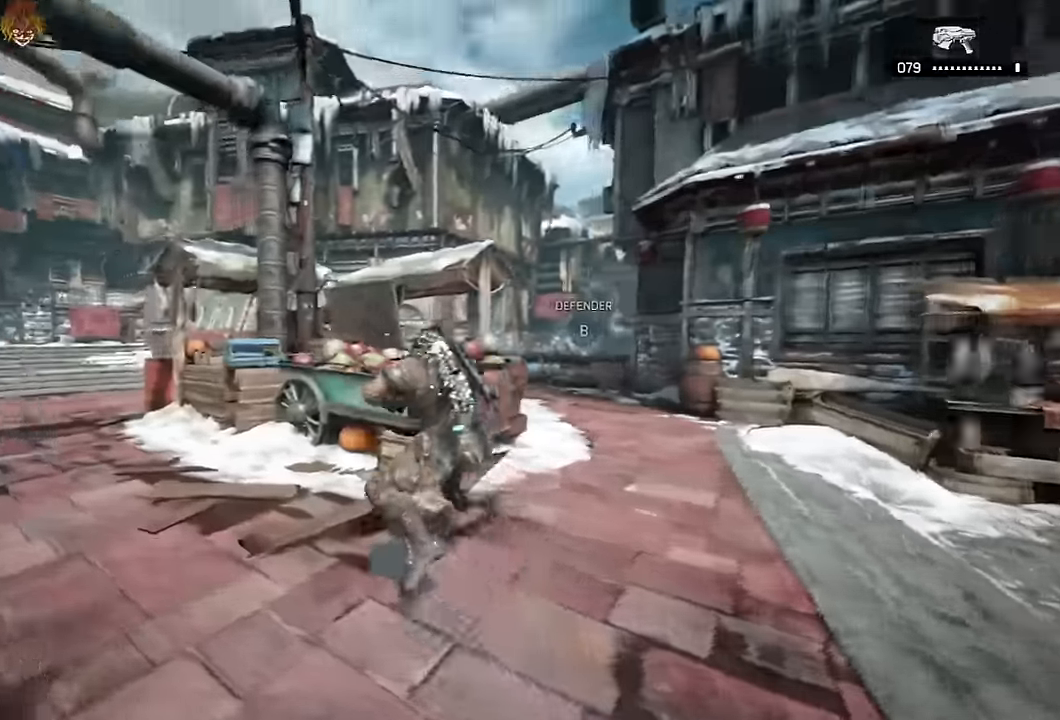
{"dt_ms": 500, "buttons": ["A"], "left_stick": "right", "right_stick": "center", "events": [[17, "left_stick", "down-left"], [34, "right_stick", "down-left"], [84, "left_stick", "up-left"], [217, "right_stick", "center"], [250, "L1", "down"], [417, "L1", "up"], [434, "left_stick", "up-right"], [484, "left_stick", "right"]]}
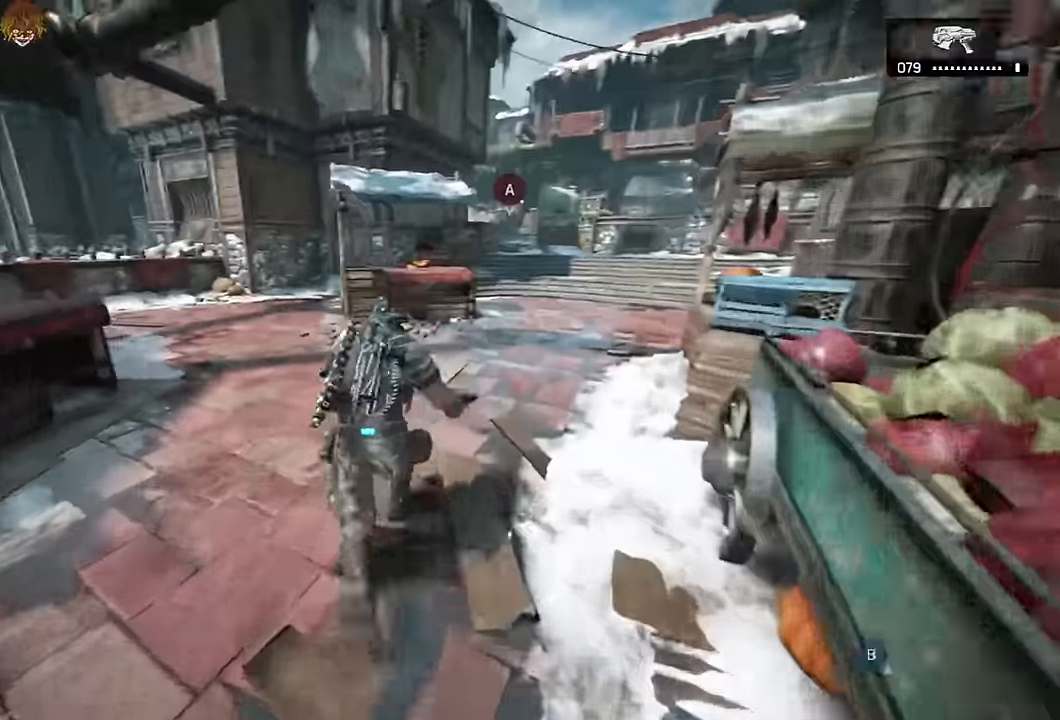
{"dt_ms": 500, "buttons": ["A", "L1"], "left_stick": "right", "right_stick": "center", "events": [[117, "L1", "down"], [250, "L1", "up"], [367, "L1", "down"]]}
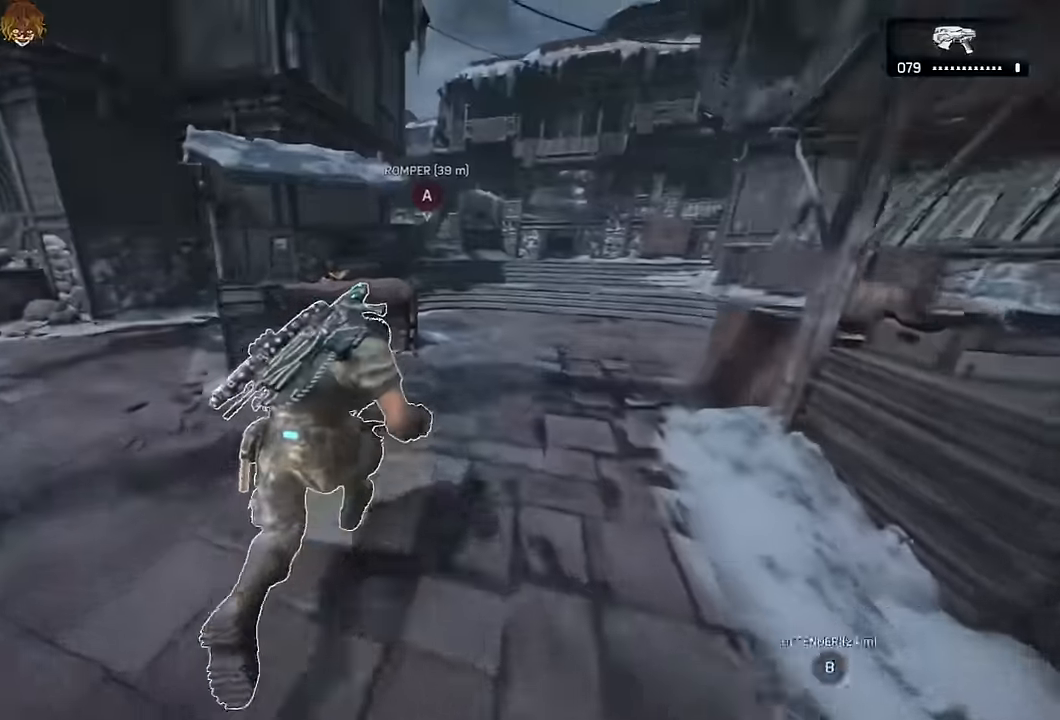
{"dt_ms": 500, "buttons": [], "left_stick": "up", "right_stick": "center", "events": [[50, "L1", "up"], [67, "left_stick", "up"], [84, "A", "up"], [167, "A", "down"], [217, "A", "up"], [384, "right_stick", "left"], [450, "right_stick", "center"]]}
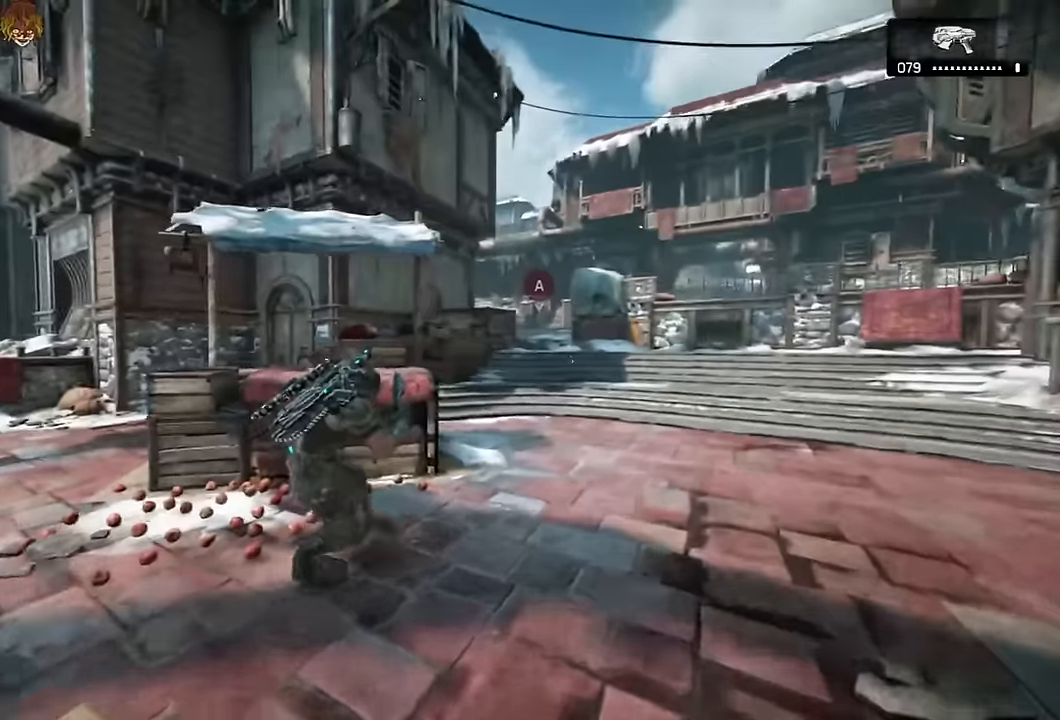
{"dt_ms": 1000, "buttons": ["A"], "left_stick": "up-right", "right_stick": "center"}
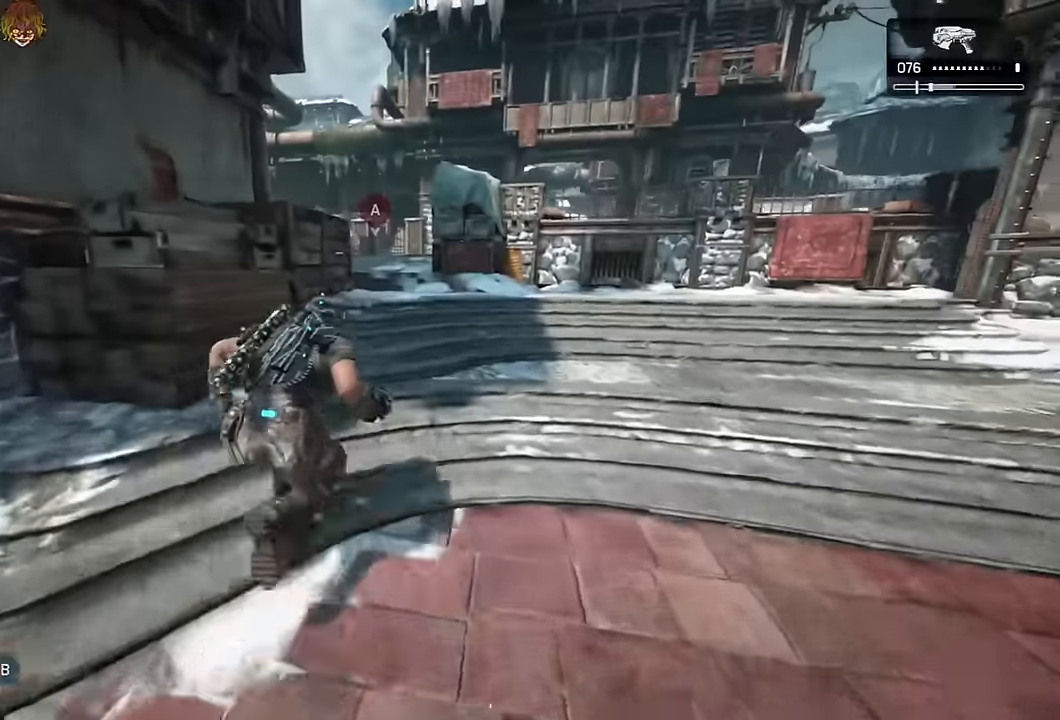
{"dt_ms": 500, "buttons": ["A"], "left_stick": "left", "right_stick": "center"}
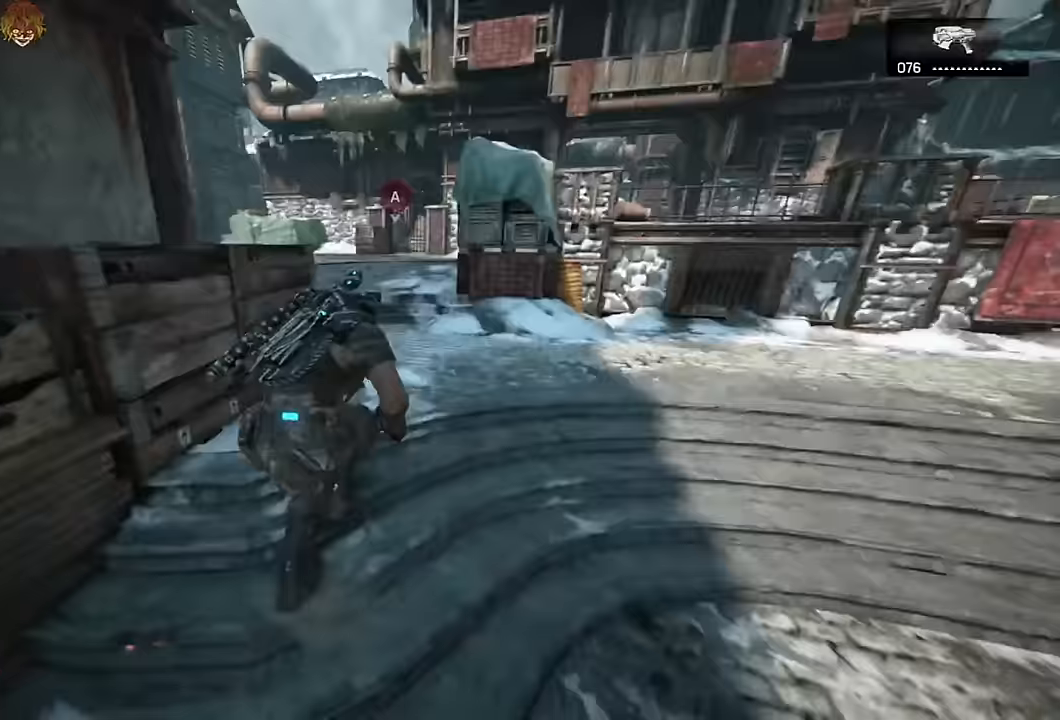
{"dt_ms": 500, "buttons": ["A"], "left_stick": "left", "right_stick": "center", "events": [[216, "L1", "down"], [366, "L1", "up"]]}
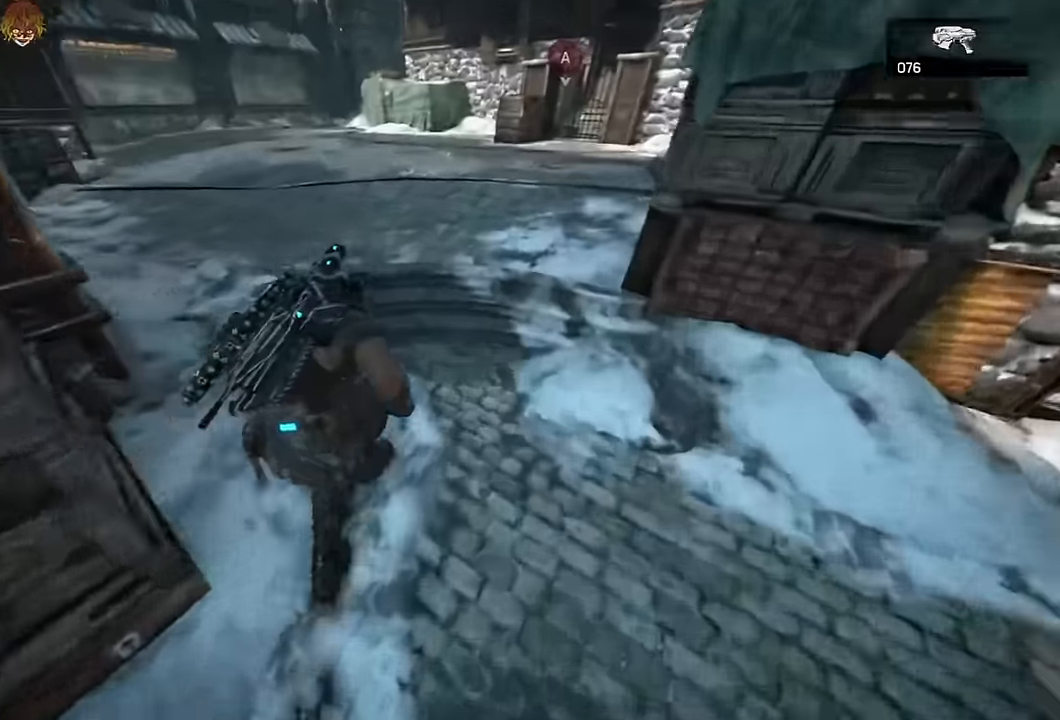
{"dt_ms": 500, "buttons": ["A"], "left_stick": "up", "right_stick": "center", "events": [[66, "L1", "down"], [166, "L1", "up"], [366, "L1", "down"], [466, "L1", "up"], [466, "left_stick", "up"]]}
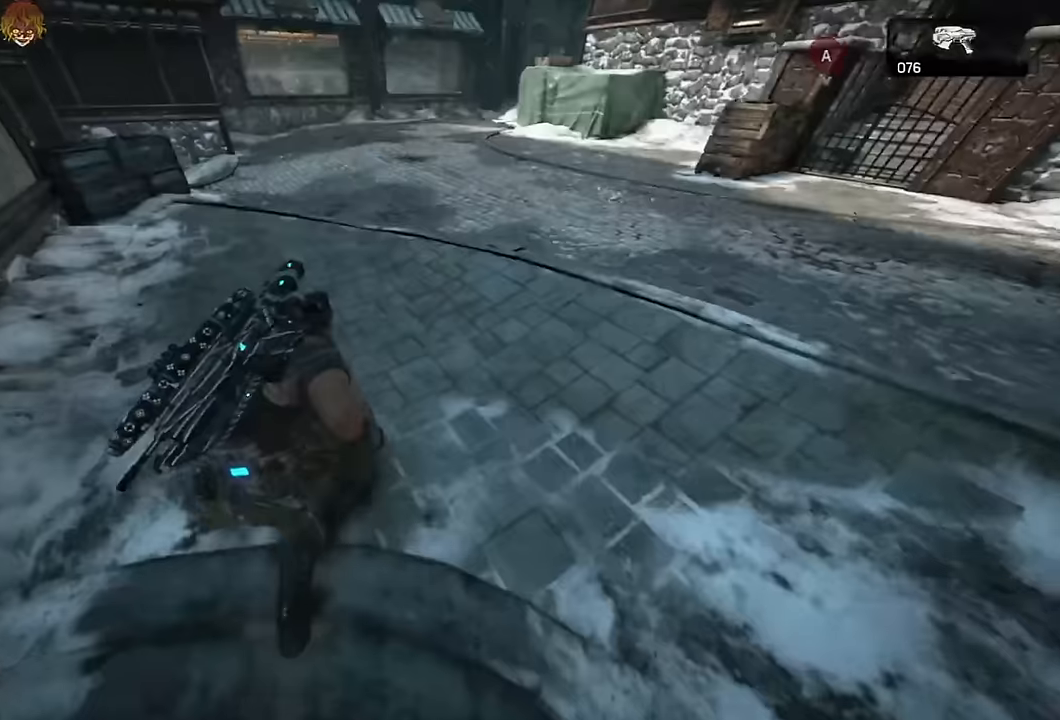
{"dt_ms": 500, "buttons": ["A"], "left_stick": "center", "right_stick": "center", "events": [[166, "left_stick", "center"]]}
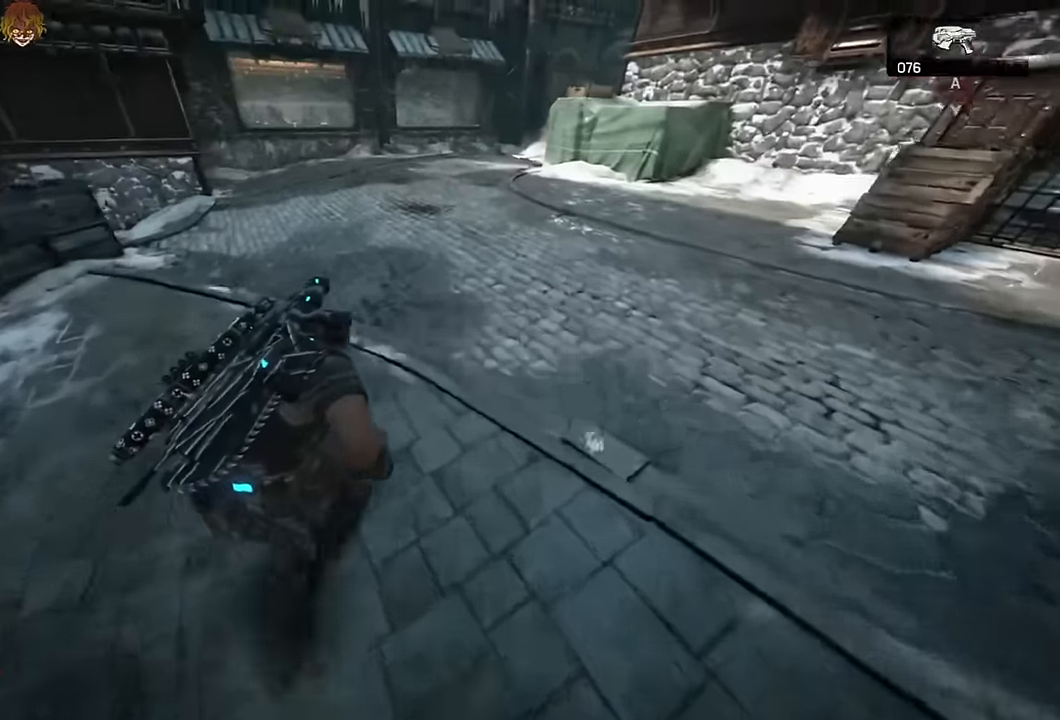
{"dt_ms": 500, "buttons": [], "left_stick": "center", "right_stick": "center"}
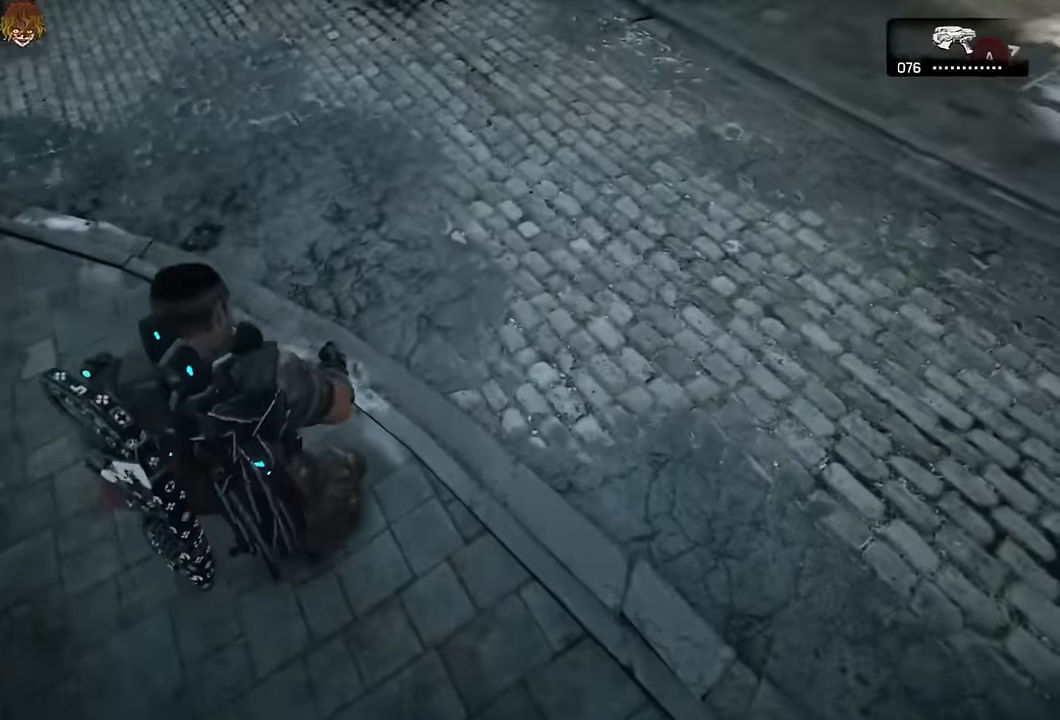
{"dt_ms": 500, "buttons": [], "left_stick": "center", "right_stick": "center", "events": [[16, "SELECT", "down"], [83, "SELECT", "up"]]}
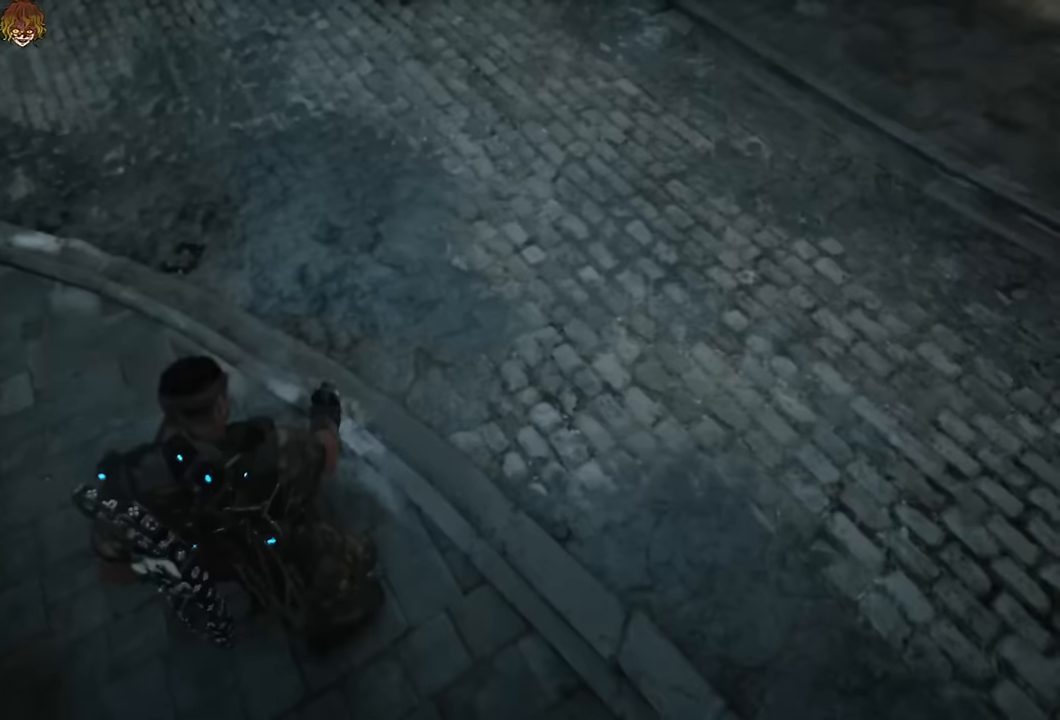
{"dt_ms": 500, "buttons": [], "left_stick": "center", "right_stick": "center", "events": []}
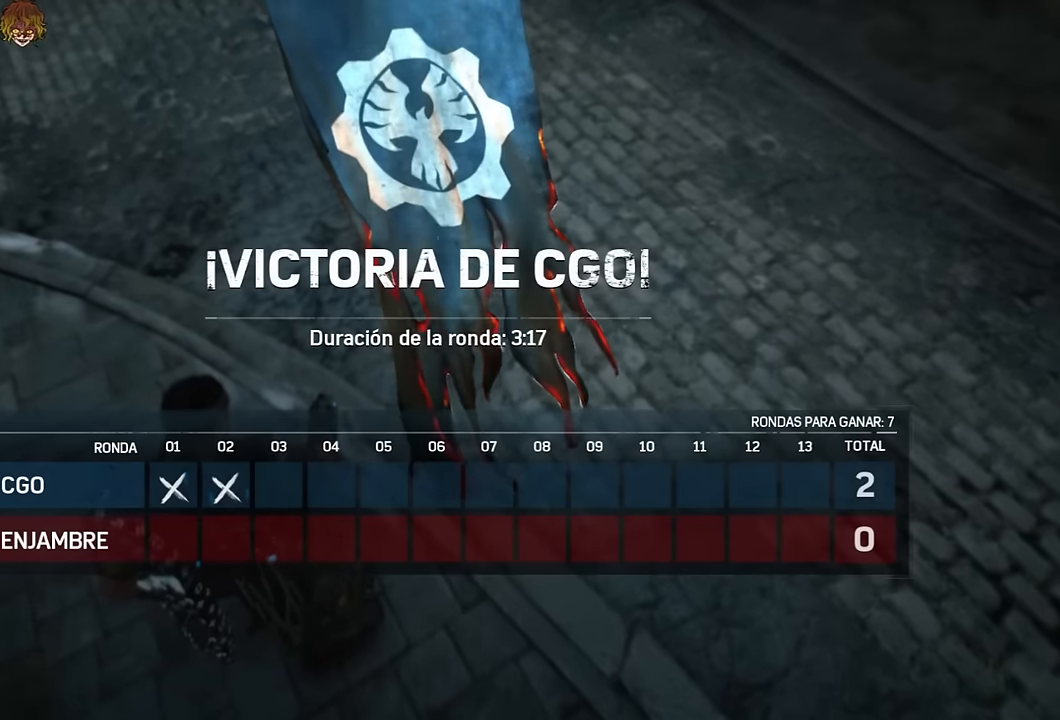
{"dt_ms": 500, "buttons": [], "left_stick": "center", "right_stick": "center", "events": []}
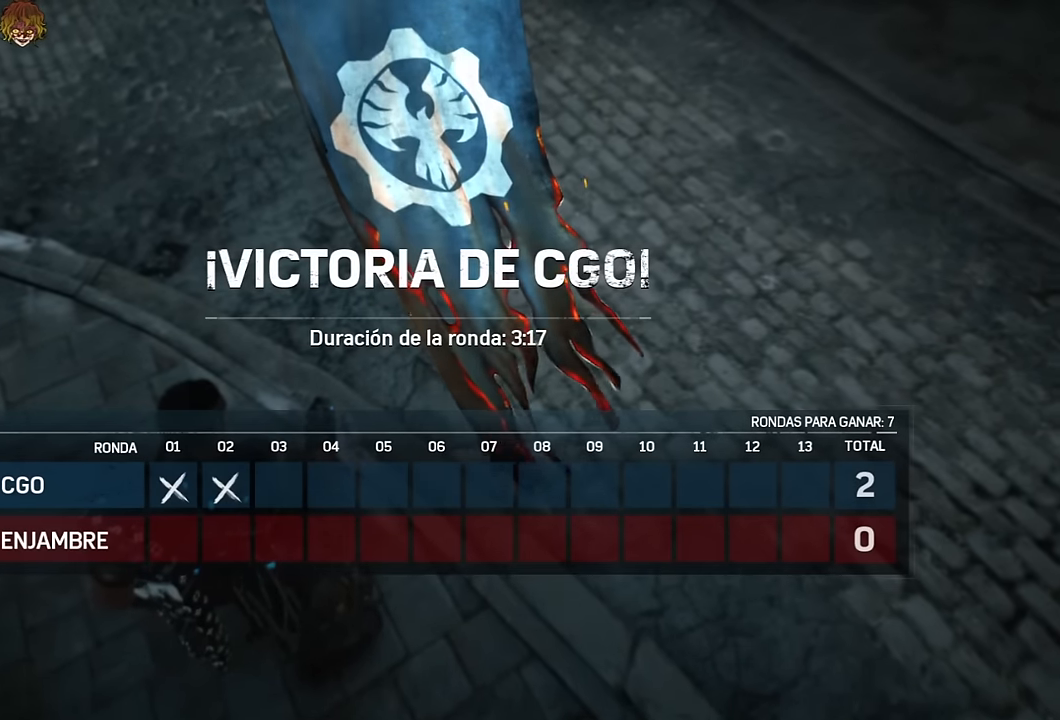
{"dt_ms": 500, "buttons": [], "left_stick": "center", "right_stick": "center", "events": []}
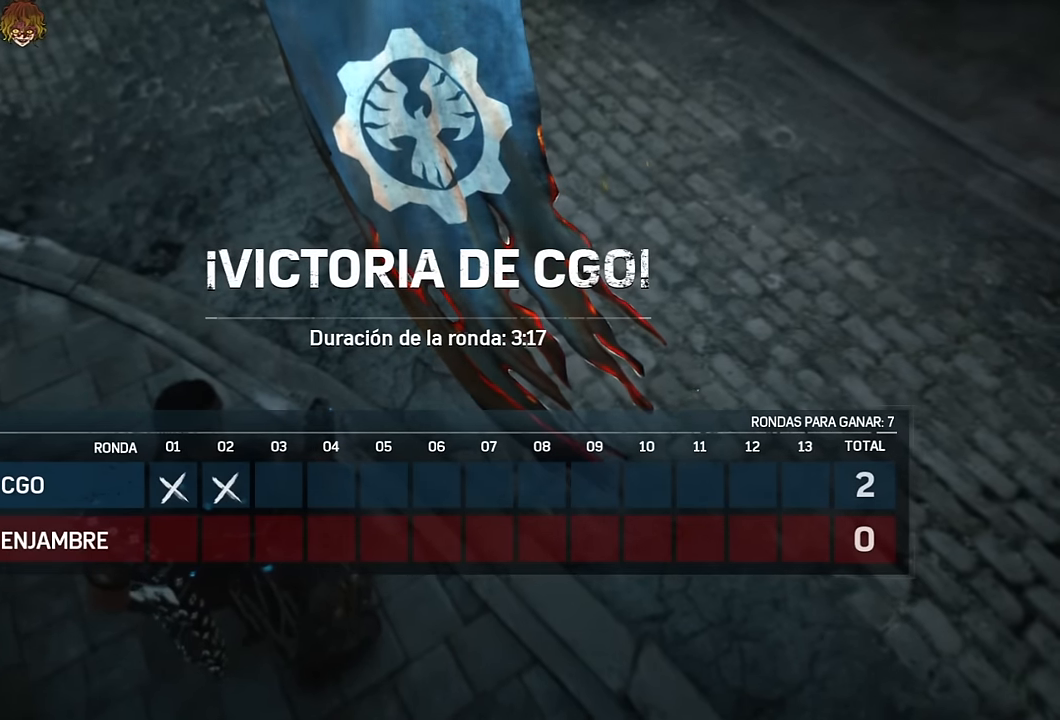
{"dt_ms": 500, "buttons": [], "left_stick": "center", "right_stick": "center", "events": []}
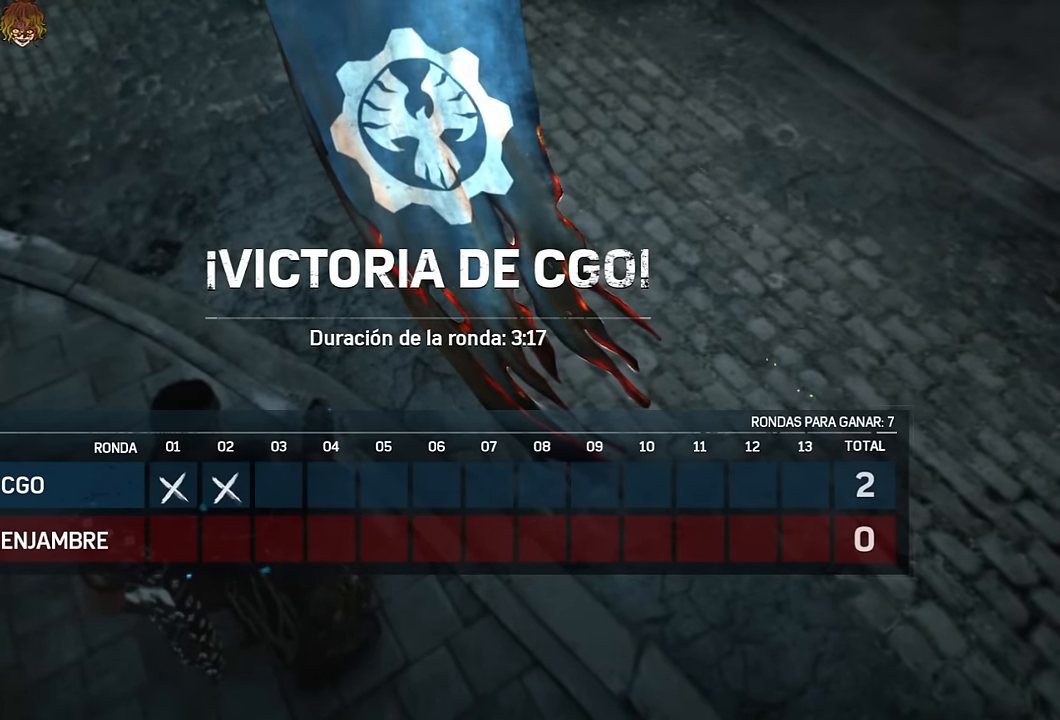
{"dt_ms": 500, "buttons": [], "left_stick": "center", "right_stick": "center", "events": []}
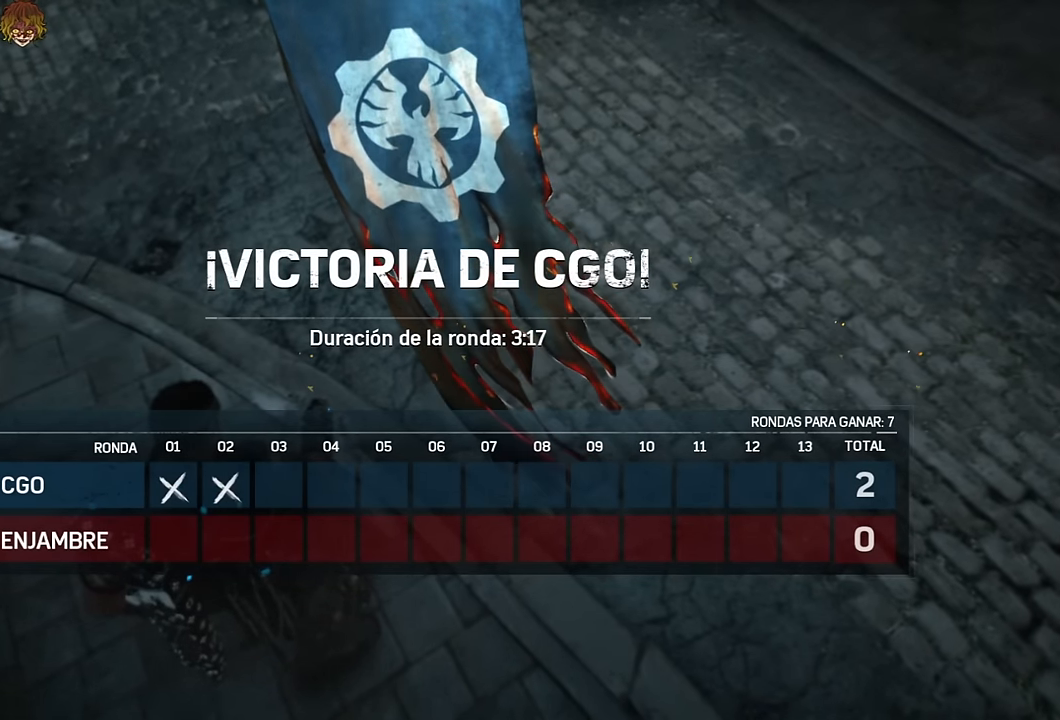
{"dt_ms": 500, "buttons": [], "left_stick": "center", "right_stick": "center", "events": []}
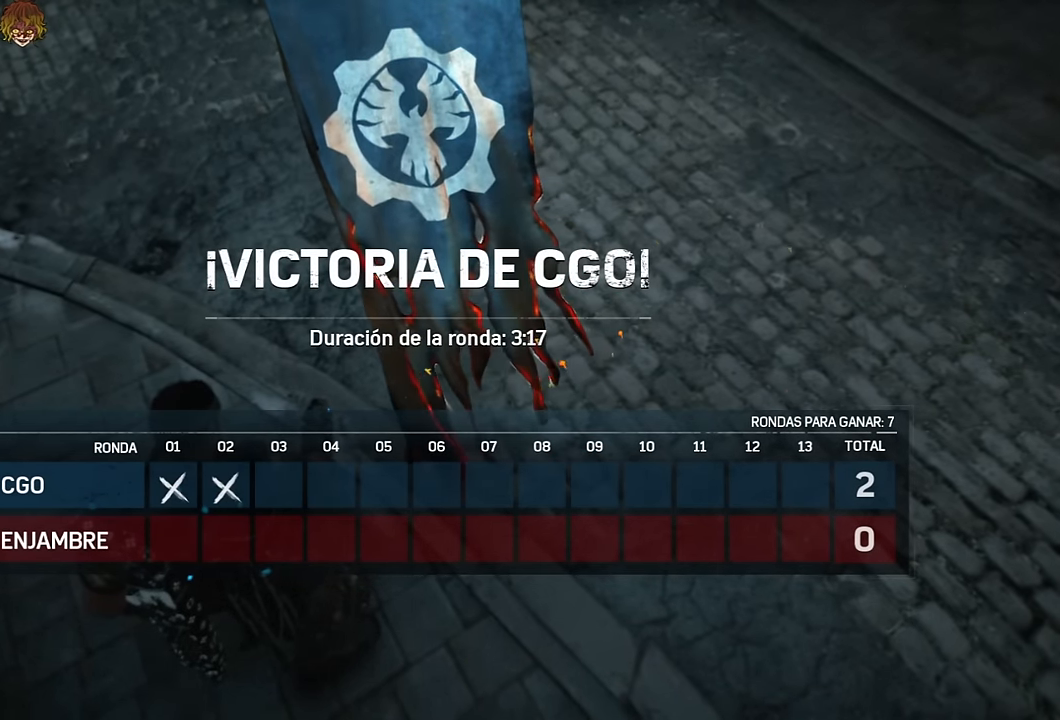
{"dt_ms": 500, "buttons": [], "left_stick": "center", "right_stick": "center", "events": [[317, "SELECT", "down"], [450, "SELECT", "up"]]}